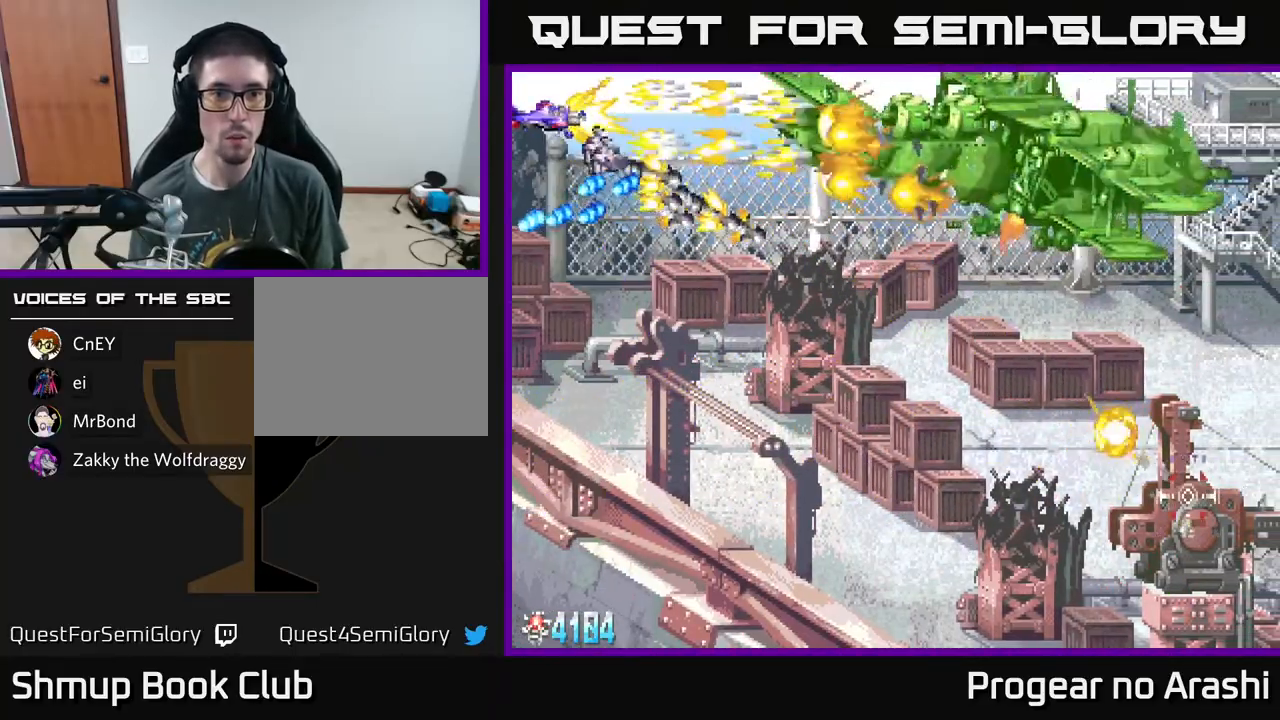
Gameplay with a controller (Xbox layout); each line is a JSON object with the inputs held at the frame after it. "events" lists button and stick changes between this image and that frame as [ms after this image, input, new state], when the widget could be followed in between. Not read: right_stick.
{"buttons": ["X"], "left_stick": "center", "events": [[17, "DPAD_LEFT", "up"], [50, "DPAD_DOWN", "down"], [100, "DPAD_DOWN", "up"], [200, "DPAD_RIGHT", "down"], [333, "DPAD_RIGHT", "up"]]}
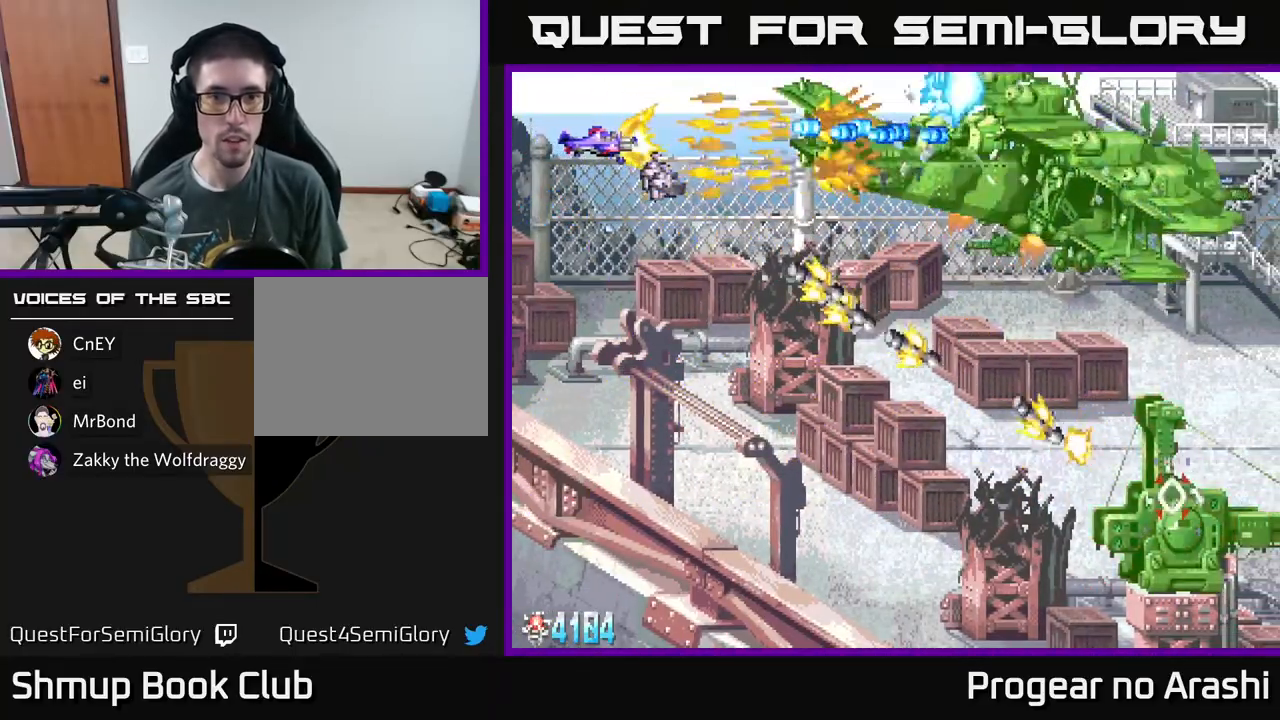
{"buttons": ["A", "DPAD_DOWN", "DPAD_RIGHT"], "left_stick": "center", "events": [[17, "DPAD_LEFT", "down"], [200, "DPAD_DOWN", "down"], [233, "DPAD_LEFT", "up"], [283, "DPAD_RIGHT", "down"], [450, "A", "down"], [500, "X", "up"]]}
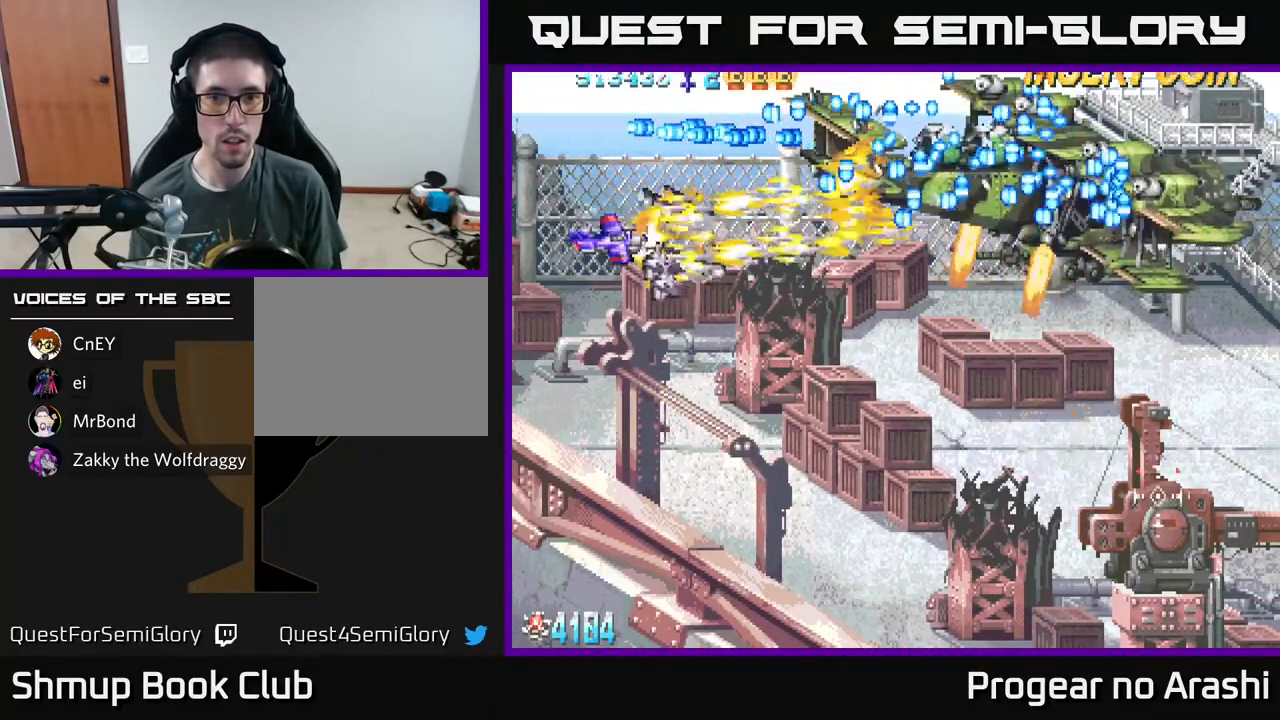
{"buttons": ["A", "DPAD_UP", "DPAD_LEFT"], "left_stick": "center", "events": [[133, "DPAD_RIGHT", "up"], [217, "DPAD_LEFT", "down"], [300, "DPAD_DOWN", "up"], [417, "DPAD_UP", "down"]]}
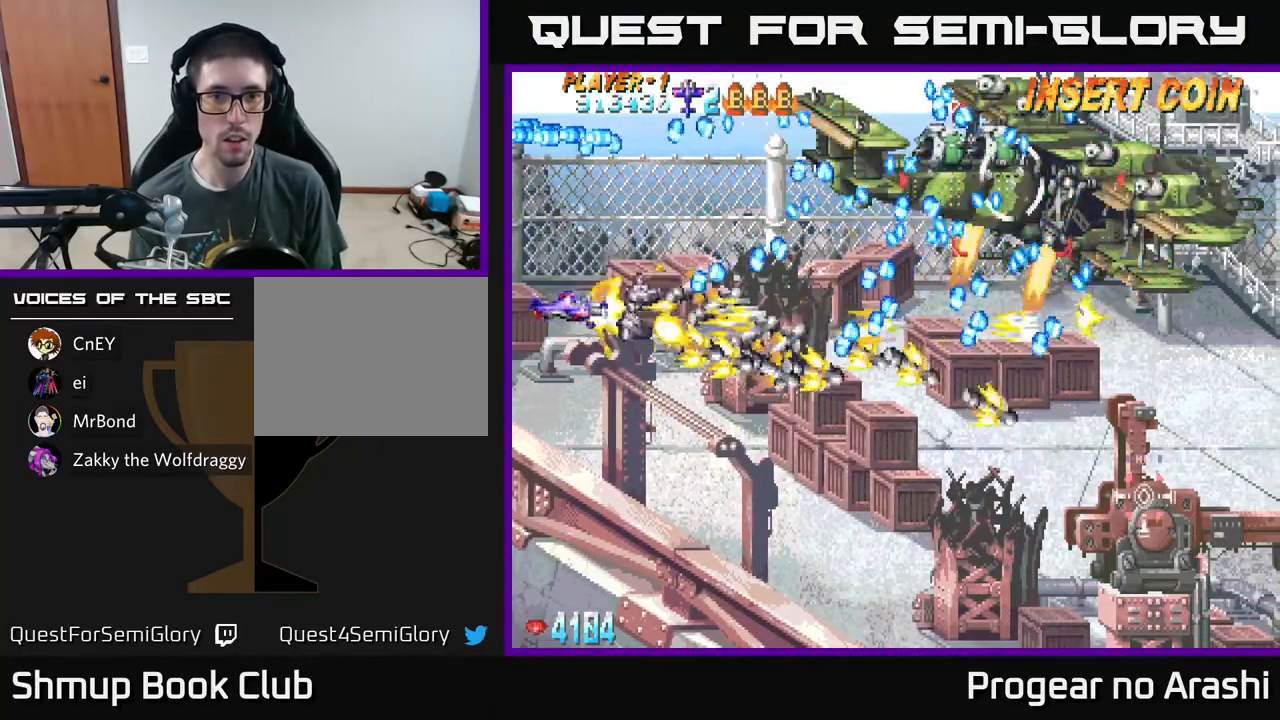
{"buttons": ["A"], "left_stick": "center", "events": [[100, "DPAD_LEFT", "up"], [317, "DPAD_LEFT", "down"], [333, "DPAD_UP", "up"], [367, "DPAD_DOWN", "down"], [400, "DPAD_LEFT", "up"], [483, "DPAD_DOWN", "up"]]}
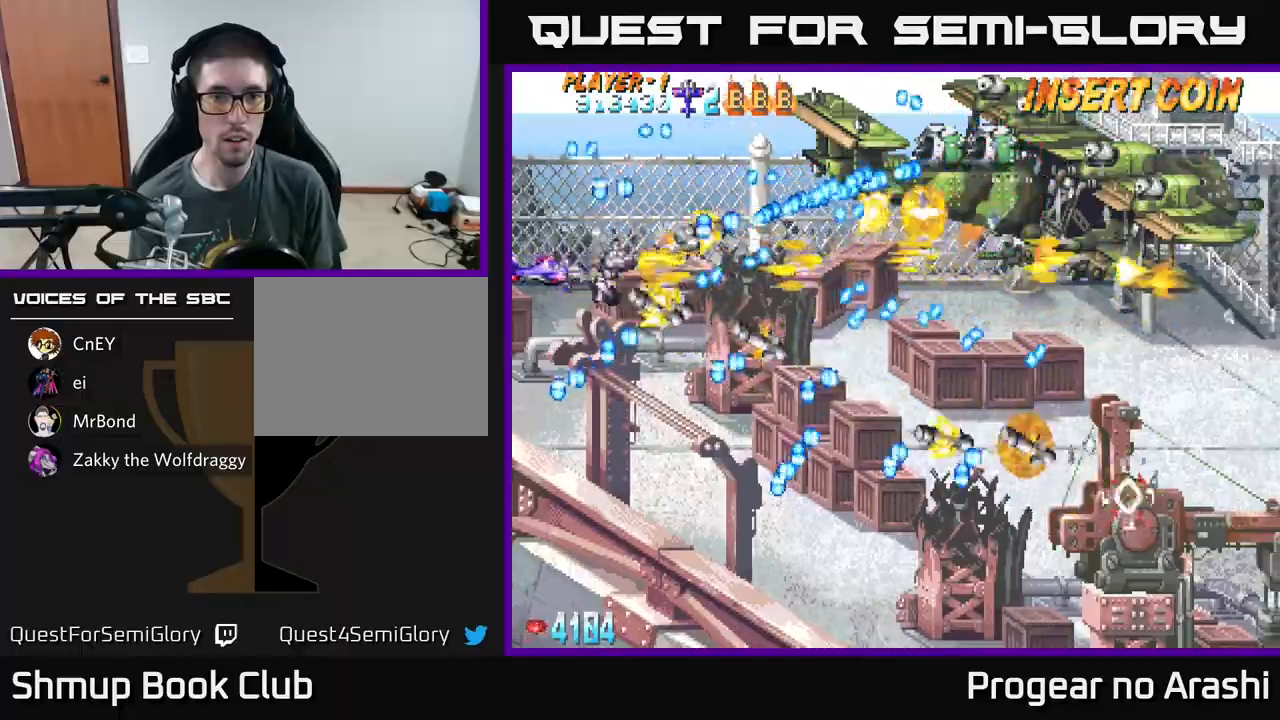
{"buttons": ["A", "DPAD_DOWN"], "left_stick": "center", "events": [[17, "DPAD_LEFT", "down"], [17, "DPAD_UP", "down"], [67, "DPAD_UP", "up"], [117, "DPAD_DOWN", "down"], [117, "DPAD_LEFT", "up"], [300, "DPAD_DOWN", "up"], [400, "DPAD_DOWN", "down"]]}
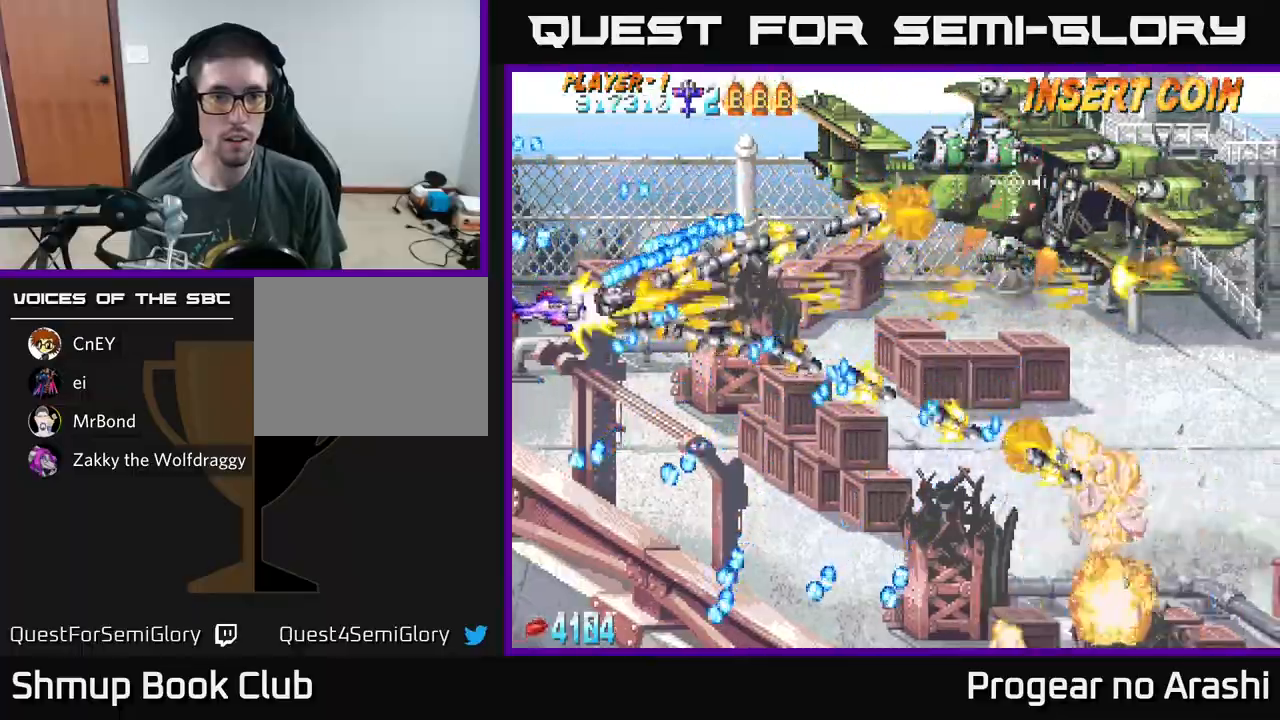
{"buttons": ["A", "DPAD_RIGHT"], "left_stick": "center", "events": [[50, "DPAD_DOWN", "up"], [50, "DPAD_RIGHT", "down"], [100, "DPAD_UP", "down"], [200, "DPAD_UP", "up"], [233, "DPAD_DOWN", "down"], [350, "DPAD_DOWN", "up"]]}
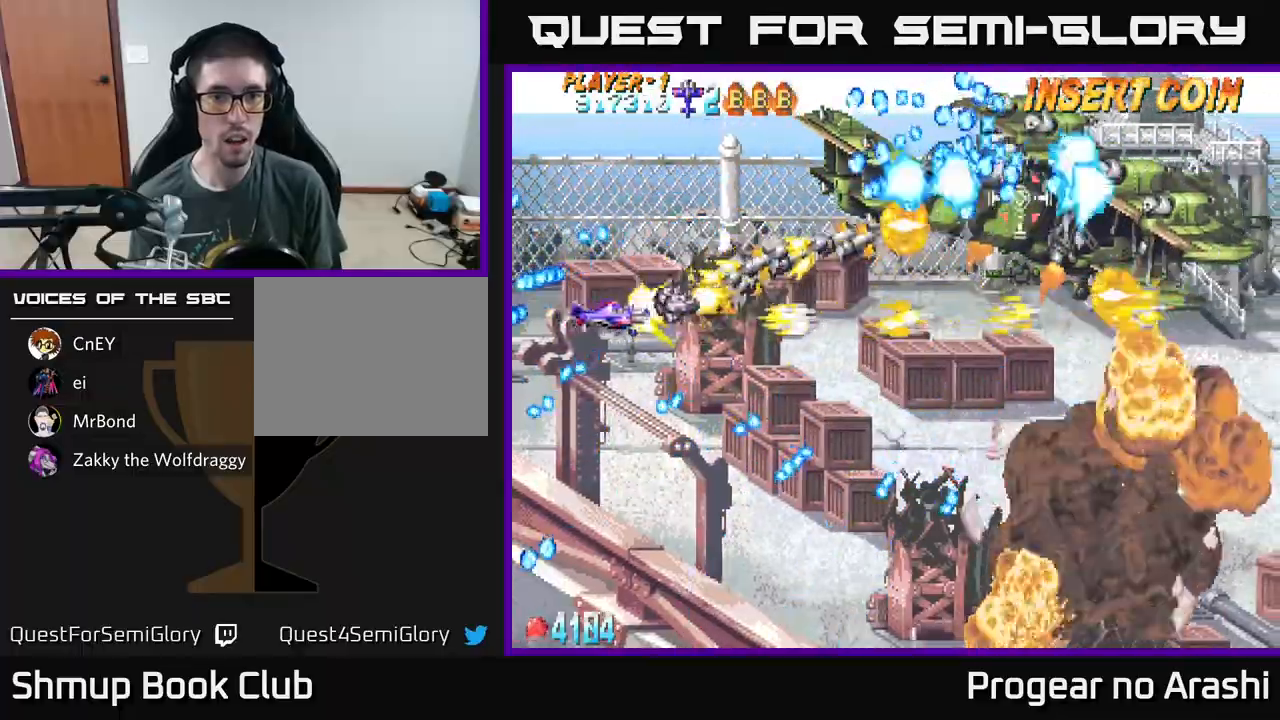
{"buttons": ["A", "DPAD_UP", "DPAD_LEFT"], "left_stick": "center", "events": [[17, "DPAD_RIGHT", "up"], [17, "DPAD_UP", "down"], [400, "DPAD_LEFT", "down"]]}
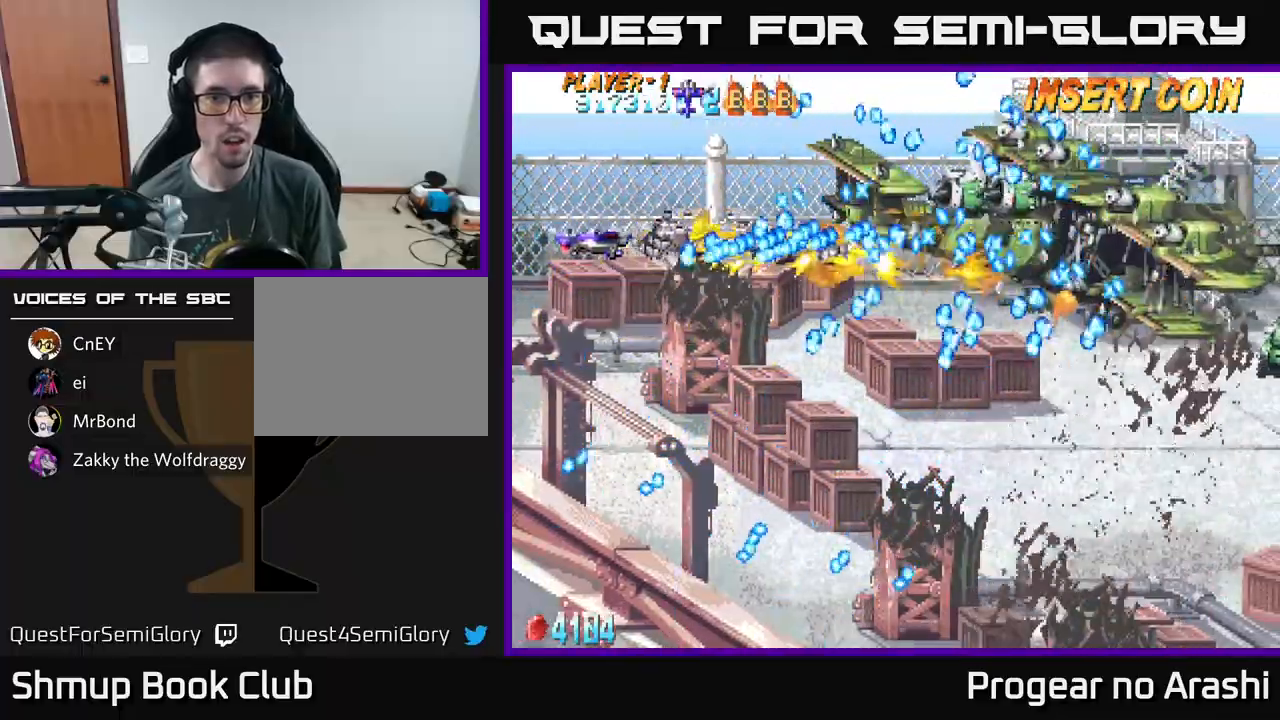
{"buttons": ["A", "DPAD_LEFT"], "left_stick": "center", "events": [[133, "DPAD_LEFT", "up"], [150, "DPAD_LEFT", "down"], [150, "DPAD_UP", "up"], [167, "DPAD_LEFT", "up"], [367, "DPAD_LEFT", "down"]]}
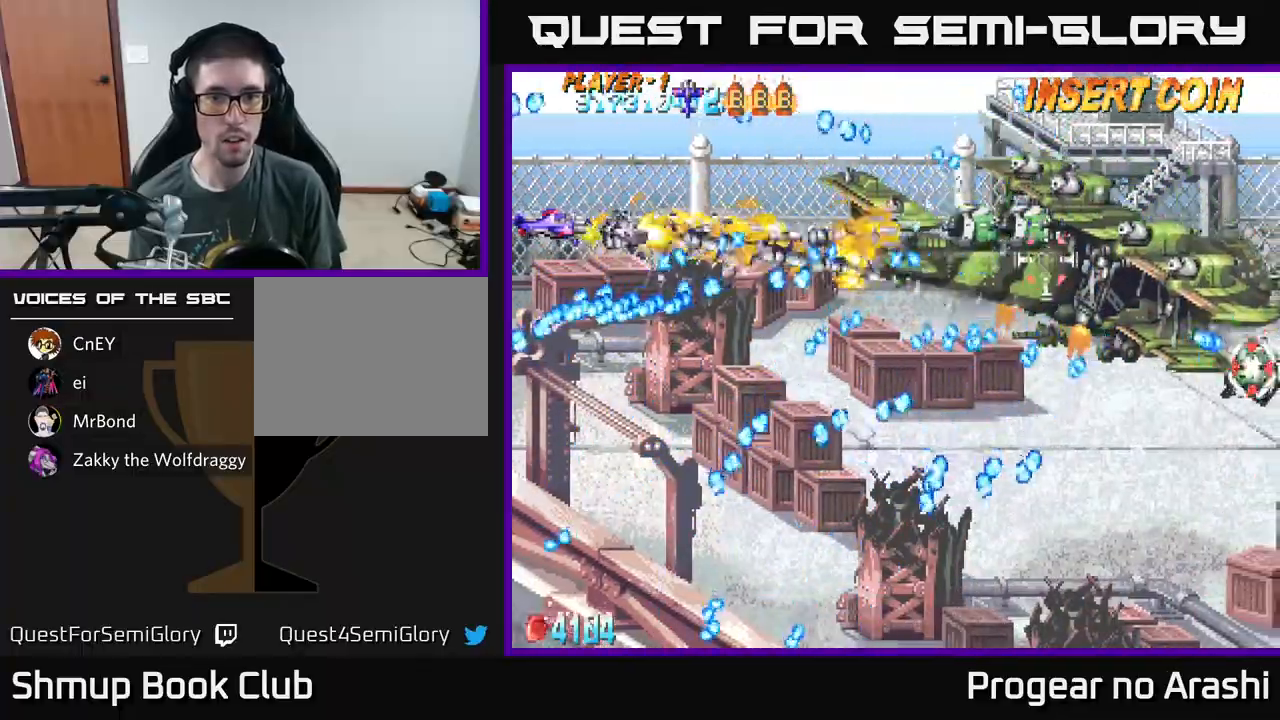
{"buttons": ["A", "DPAD_RIGHT"], "left_stick": "center", "events": [[117, "DPAD_LEFT", "up"], [267, "DPAD_UP", "down"], [350, "DPAD_UP", "up"], [367, "DPAD_RIGHT", "down"]]}
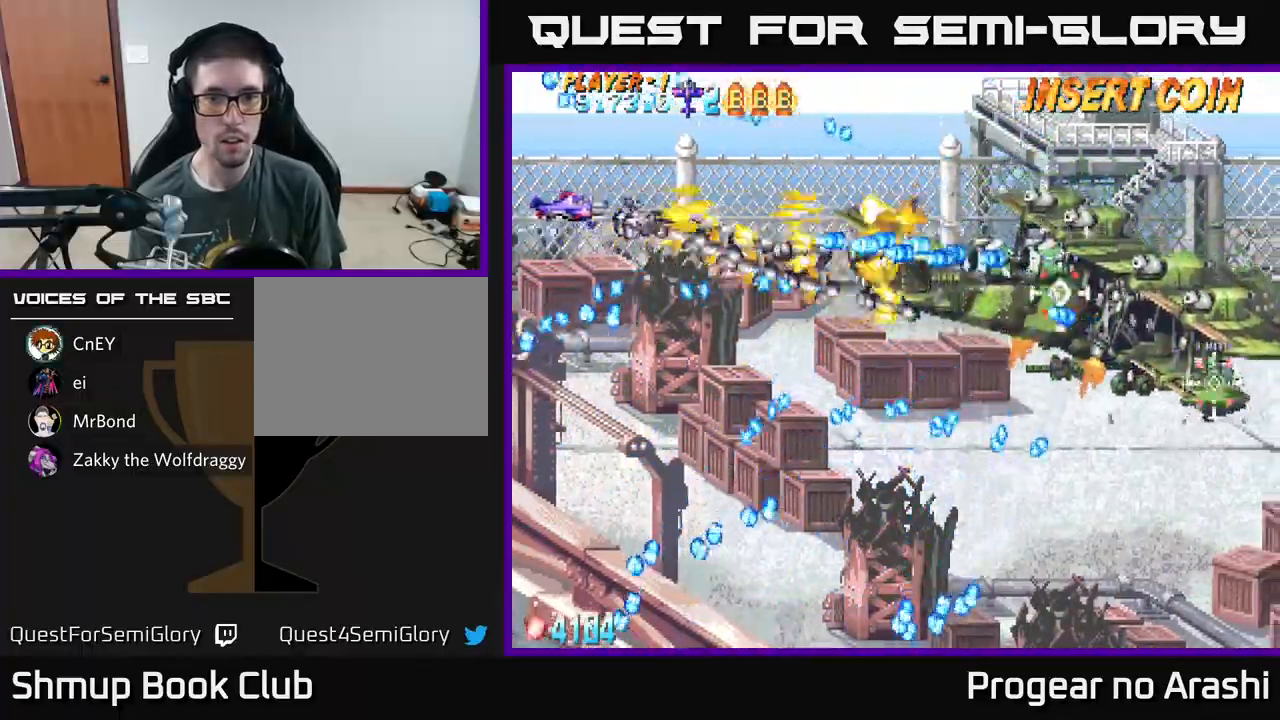
{"buttons": ["A", "DPAD_UP", "DPAD_LEFT"], "left_stick": "center", "events": [[183, "DPAD_RIGHT", "up"], [283, "DPAD_LEFT", "down"], [383, "DPAD_UP", "down"]]}
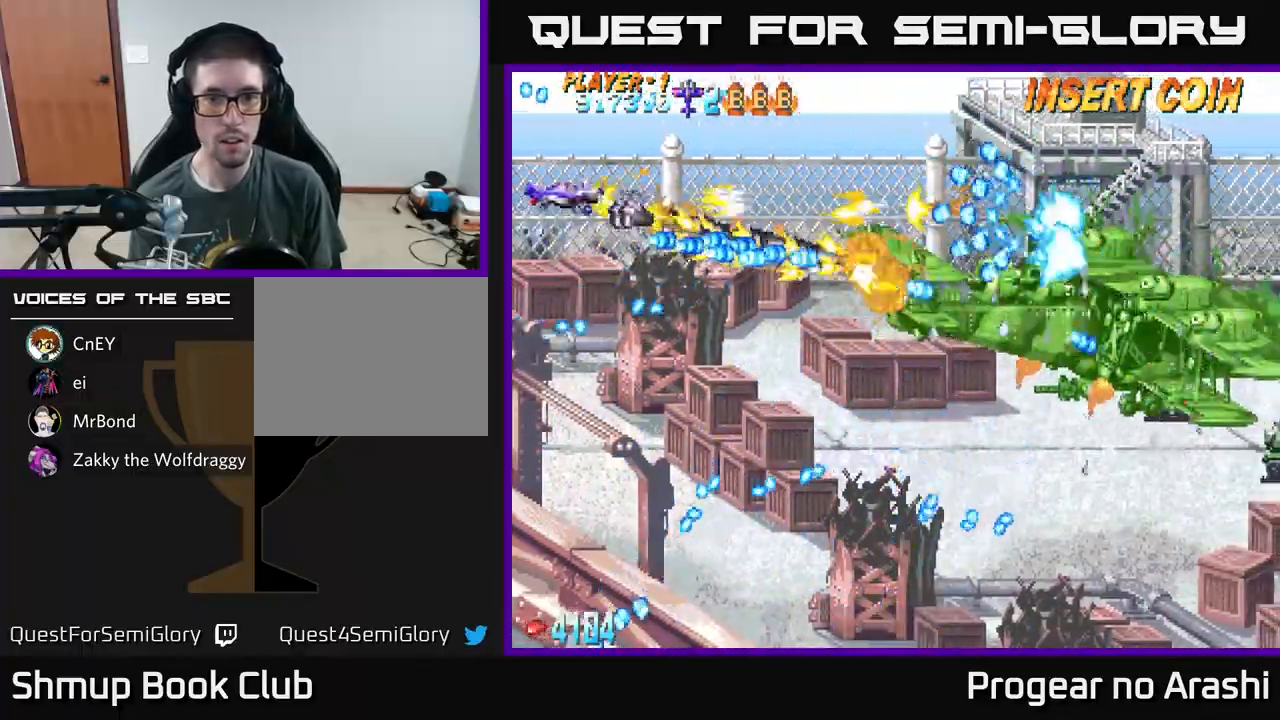
{"buttons": ["X"], "left_stick": "center", "events": [[17, "DPAD_LEFT", "up"], [33, "X", "down"], [50, "A", "up"], [50, "DPAD_RIGHT", "down"], [133, "DPAD_UP", "up"], [267, "DPAD_DOWN", "down"], [300, "DPAD_RIGHT", "up"], [367, "DPAD_DOWN", "up"]]}
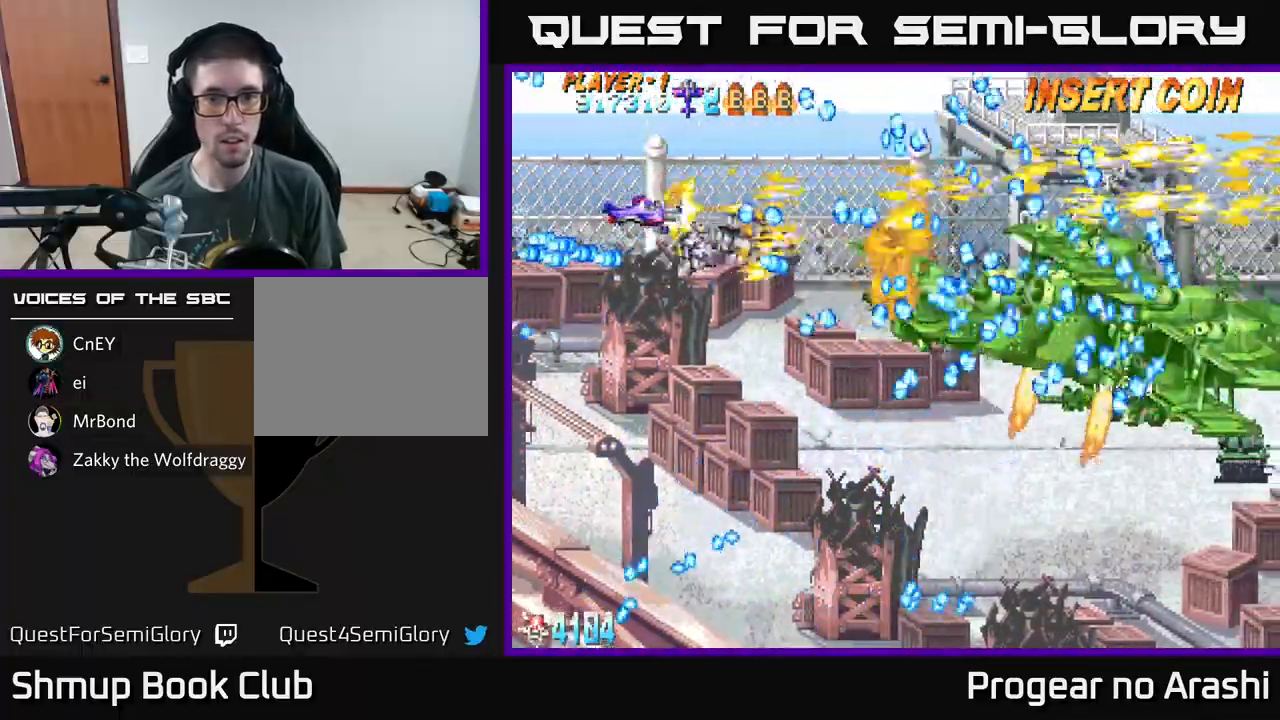
{"buttons": ["X"], "left_stick": "center", "events": [[17, "DPAD_DOWN", "down"], [33, "DPAD_LEFT", "down"], [100, "DPAD_LEFT", "up"], [250, "DPAD_DOWN", "up"], [250, "DPAD_LEFT", "down"], [317, "DPAD_LEFT", "up"]]}
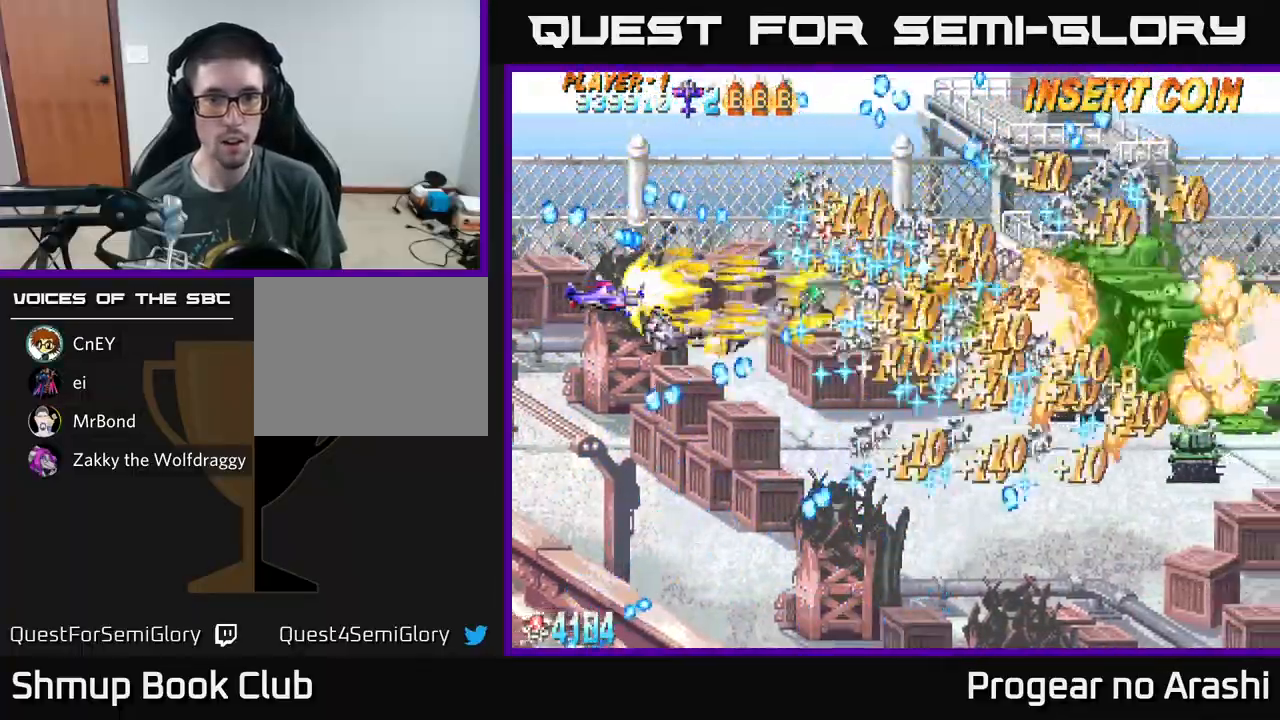
{"buttons": ["X", "DPAD_RIGHT"], "left_stick": "center", "events": [[417, "DPAD_RIGHT", "down"]]}
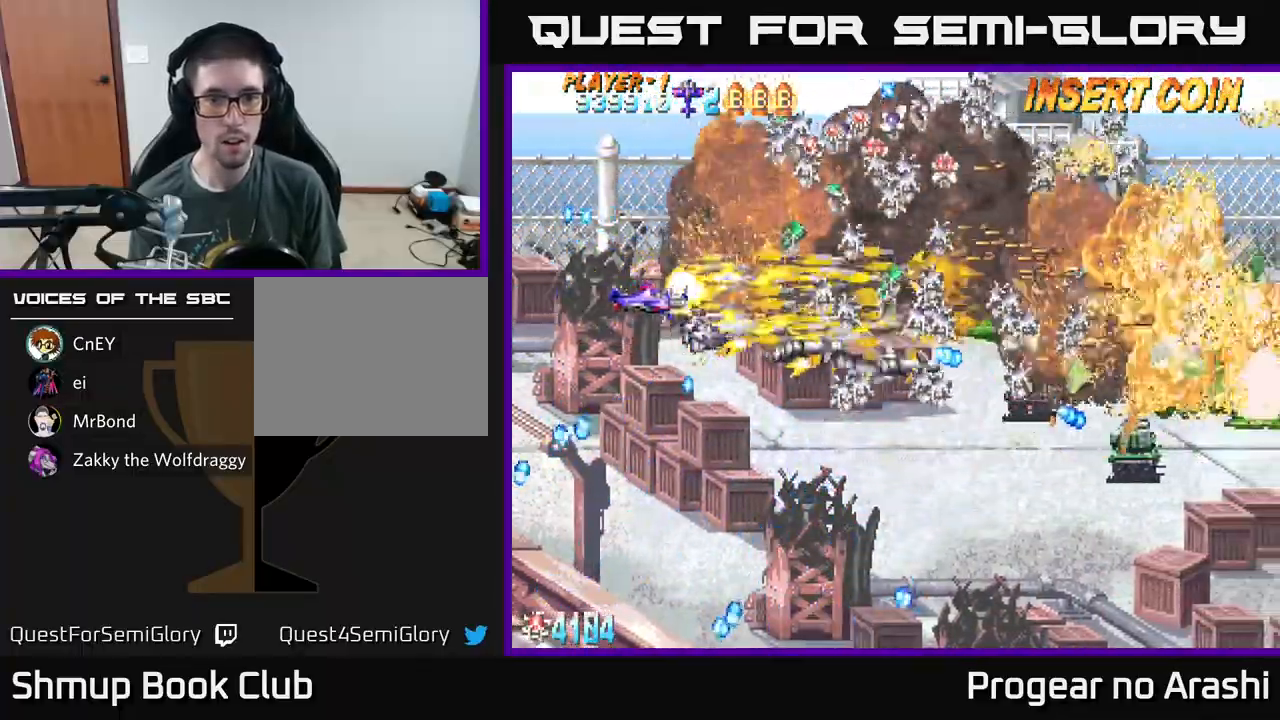
{"buttons": ["A", "DPAD_DOWN"], "left_stick": "center", "events": [[17, "DPAD_DOWN", "down"], [50, "A", "down"], [100, "DPAD_DOWN", "up"], [100, "DPAD_RIGHT", "up"], [100, "X", "up"], [217, "DPAD_DOWN", "down"]]}
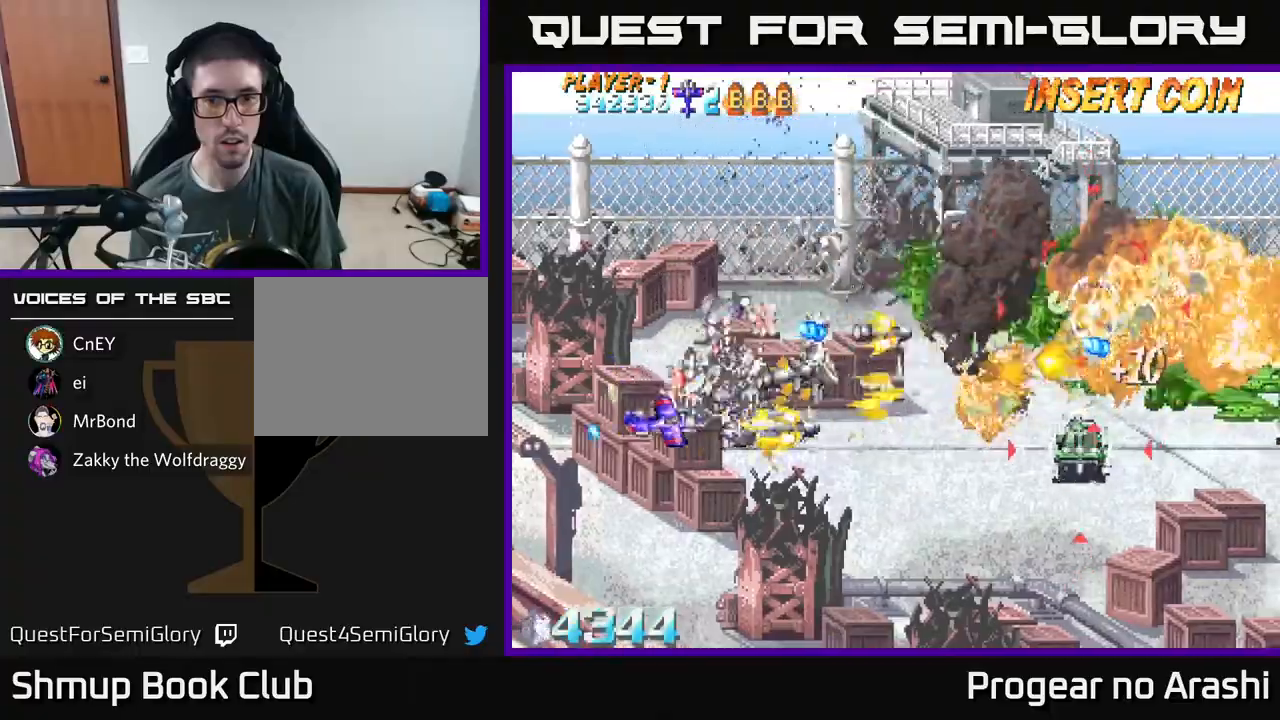
{"buttons": ["X"], "left_stick": "center", "events": [[67, "DPAD_RIGHT", "down"], [450, "X", "down"], [483, "A", "up"], [483, "DPAD_DOWN", "up"], [483, "DPAD_RIGHT", "up"]]}
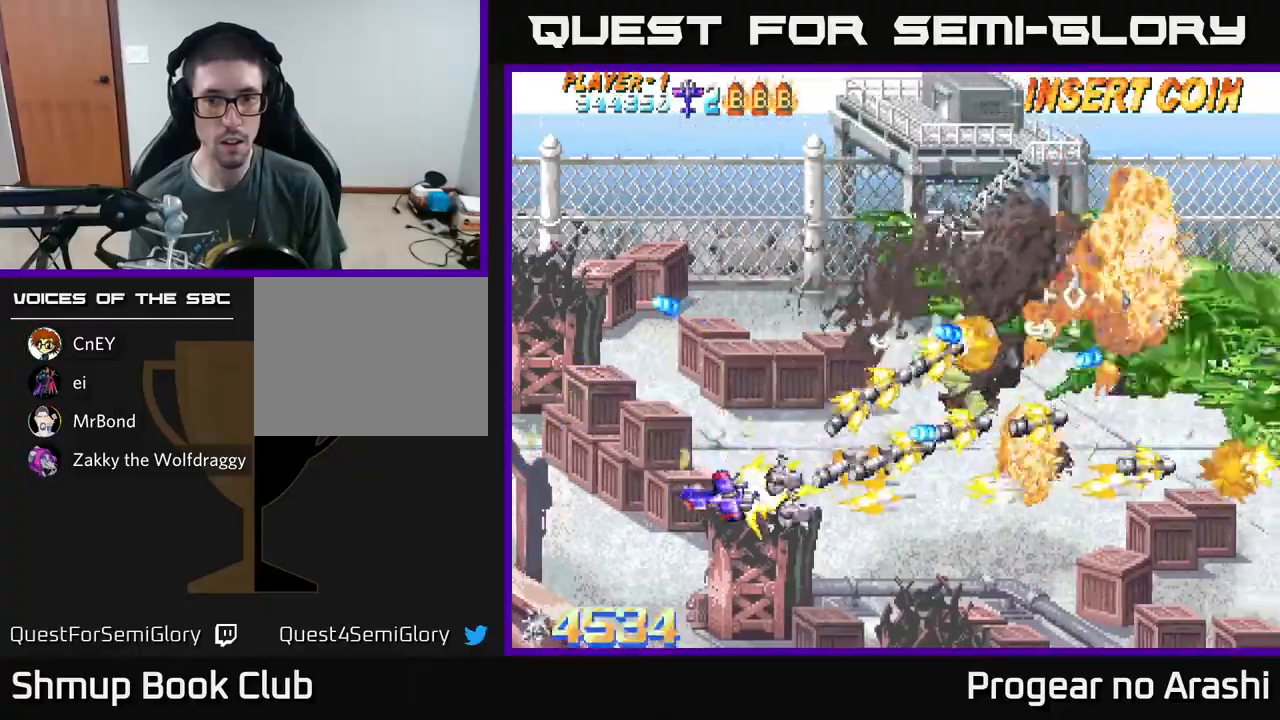
{"buttons": ["A", "DPAD_UP"], "left_stick": "center", "events": [[17, "DPAD_LEFT", "down"], [17, "DPAD_UP", "down"], [317, "DPAD_LEFT", "up"], [433, "A", "down"], [467, "X", "up"]]}
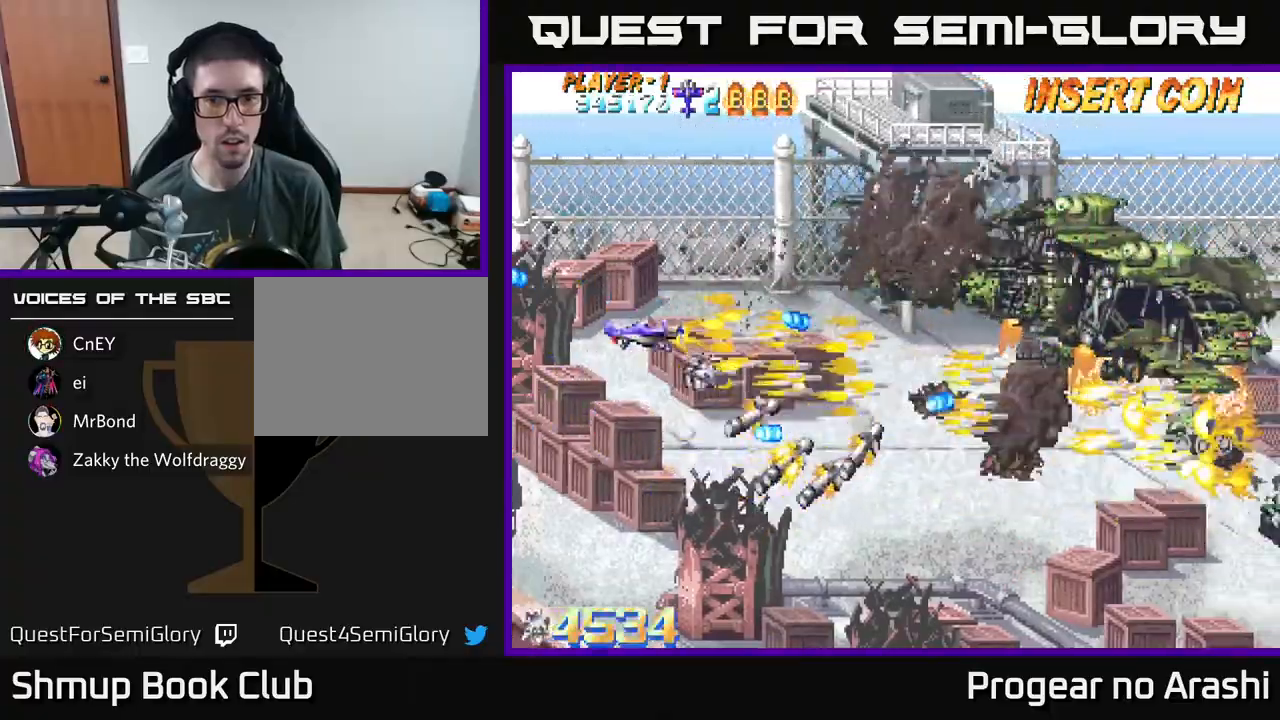
{"buttons": ["A", "DPAD_DOWN"], "left_stick": "center", "events": [[333, "DPAD_RIGHT", "down"], [350, "DPAD_UP", "up"], [483, "DPAD_DOWN", "down"], [500, "DPAD_RIGHT", "up"]]}
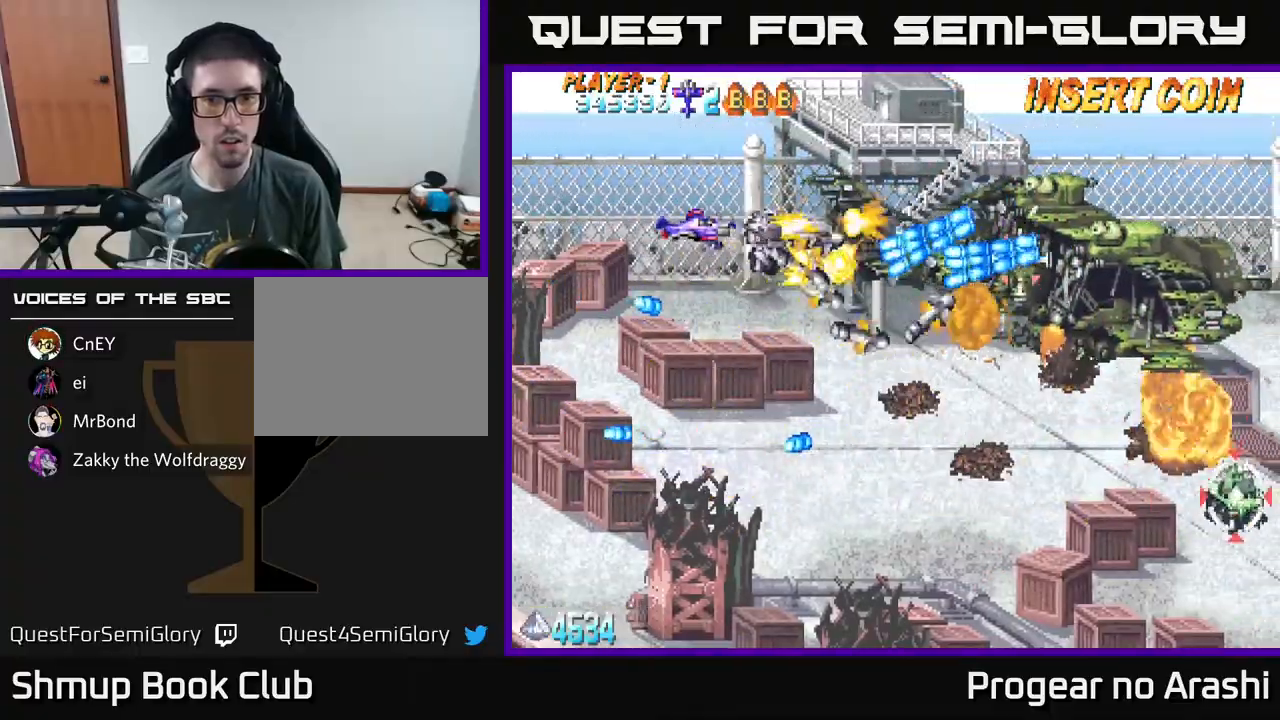
{"buttons": ["A", "DPAD_LEFT"], "left_stick": "center", "events": [[67, "DPAD_LEFT", "down"], [100, "DPAD_DOWN", "up"]]}
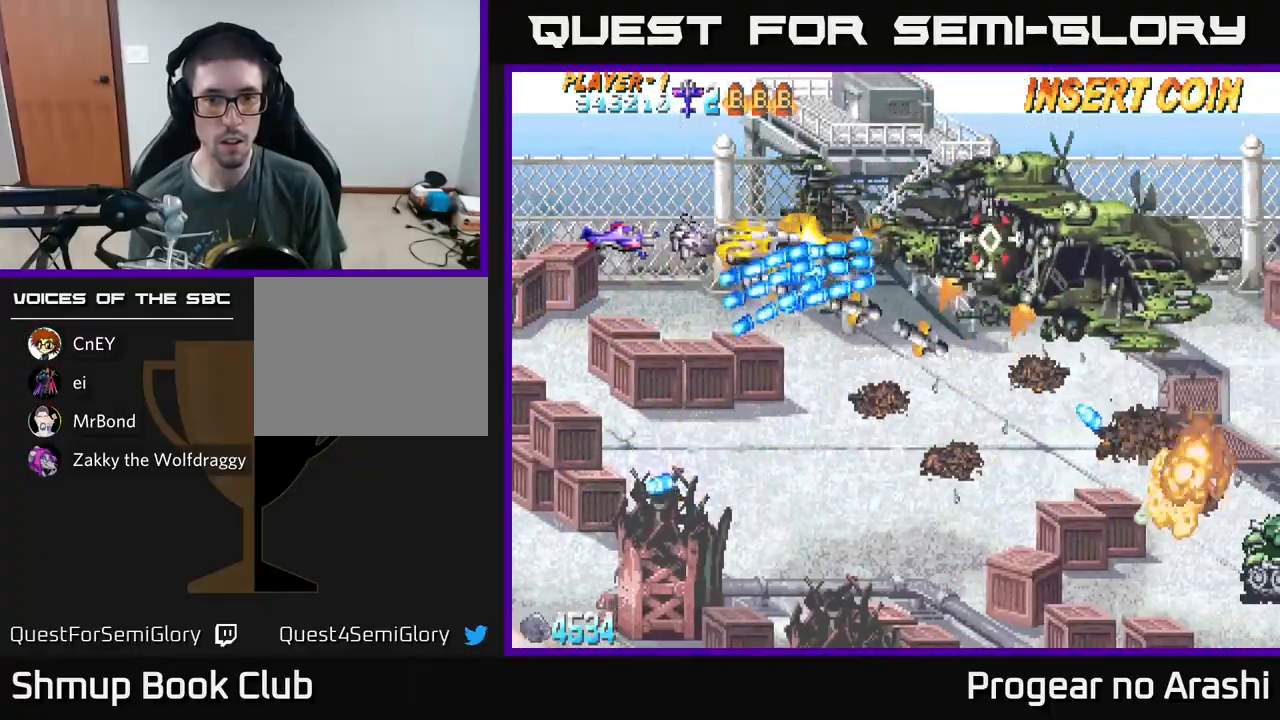
{"buttons": ["A"], "left_stick": "center", "events": [[67, "DPAD_UP", "down"], [117, "DPAD_LEFT", "up"], [167, "DPAD_RIGHT", "down"], [467, "DPAD_UP", "up"], [483, "DPAD_RIGHT", "up"]]}
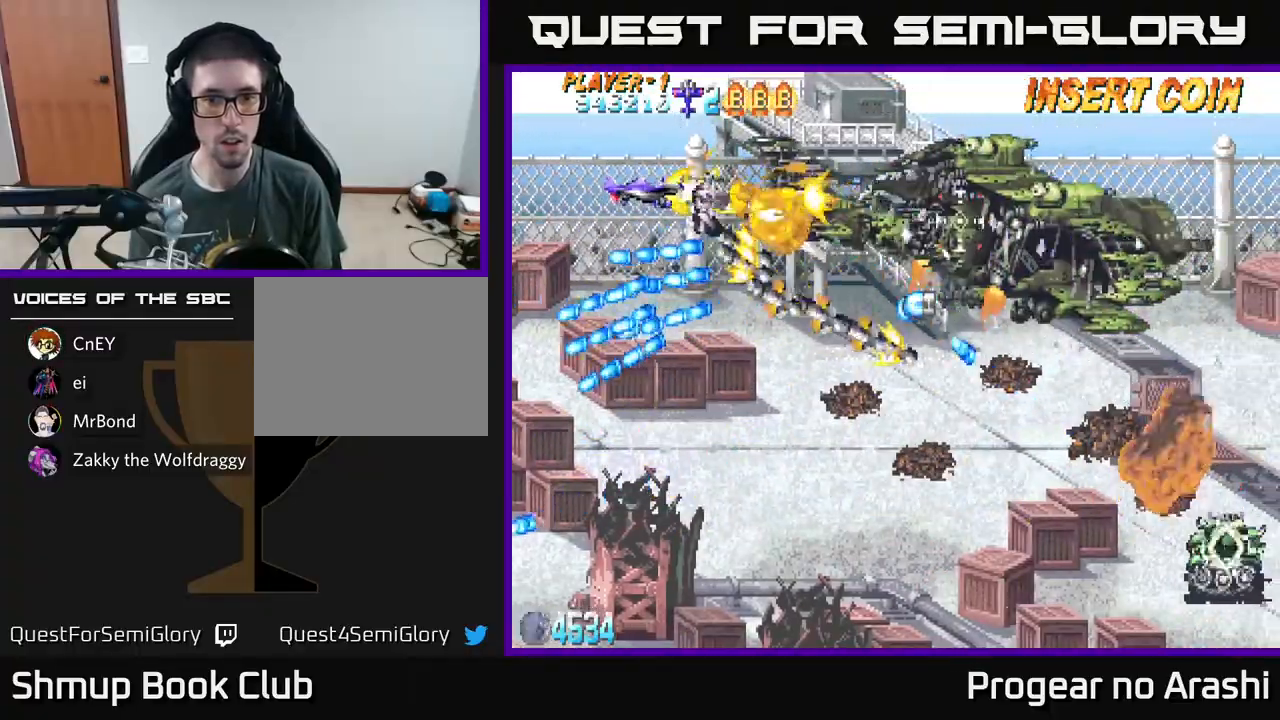
{"buttons": ["X", "DPAD_DOWN", "DPAD_LEFT"], "left_stick": "center", "events": [[17, "DPAD_UP", "down"], [33, "DPAD_LEFT", "down"], [50, "DPAD_UP", "up"], [133, "DPAD_UP", "down"], [217, "DPAD_LEFT", "up"], [350, "DPAD_LEFT", "down"], [367, "DPAD_UP", "up"], [400, "DPAD_DOWN", "down"], [433, "X", "down"], [450, "A", "up"]]}
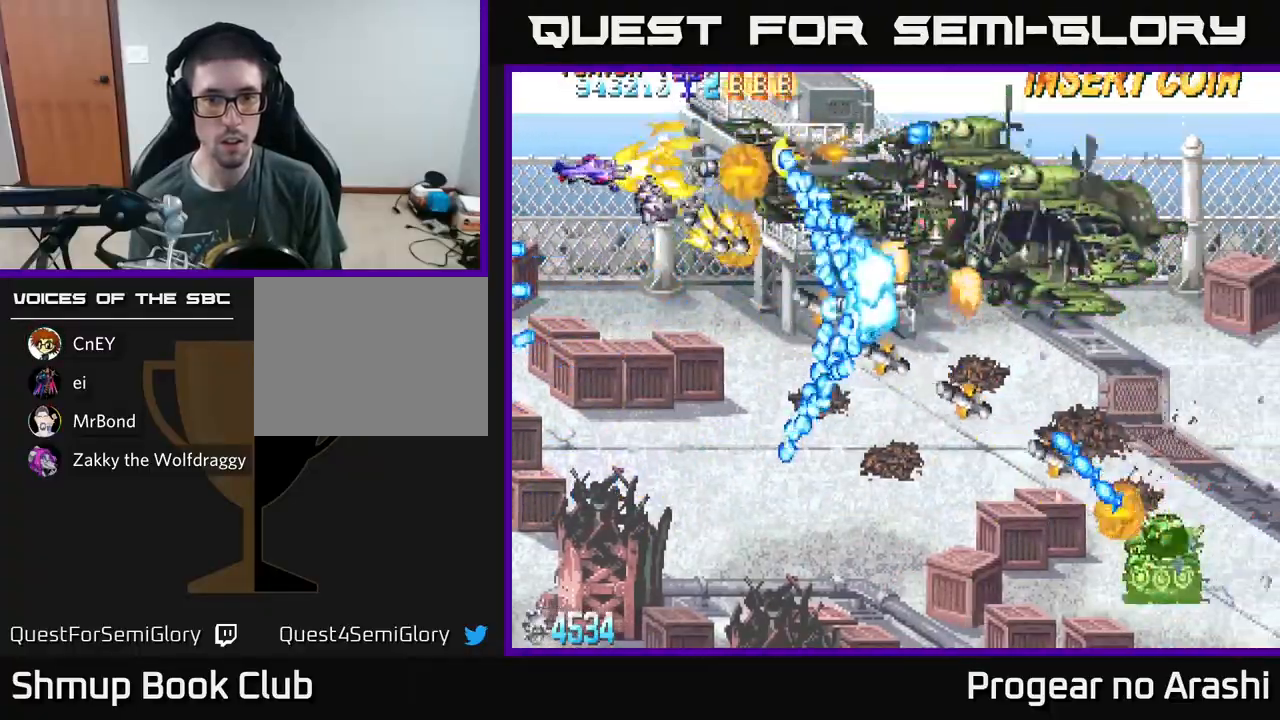
{"buttons": ["X", "DPAD_UP", "DPAD_LEFT"], "left_stick": "center", "events": [[217, "DPAD_LEFT", "up"], [417, "DPAD_DOWN", "up"], [433, "DPAD_LEFT", "down"], [467, "DPAD_UP", "down"]]}
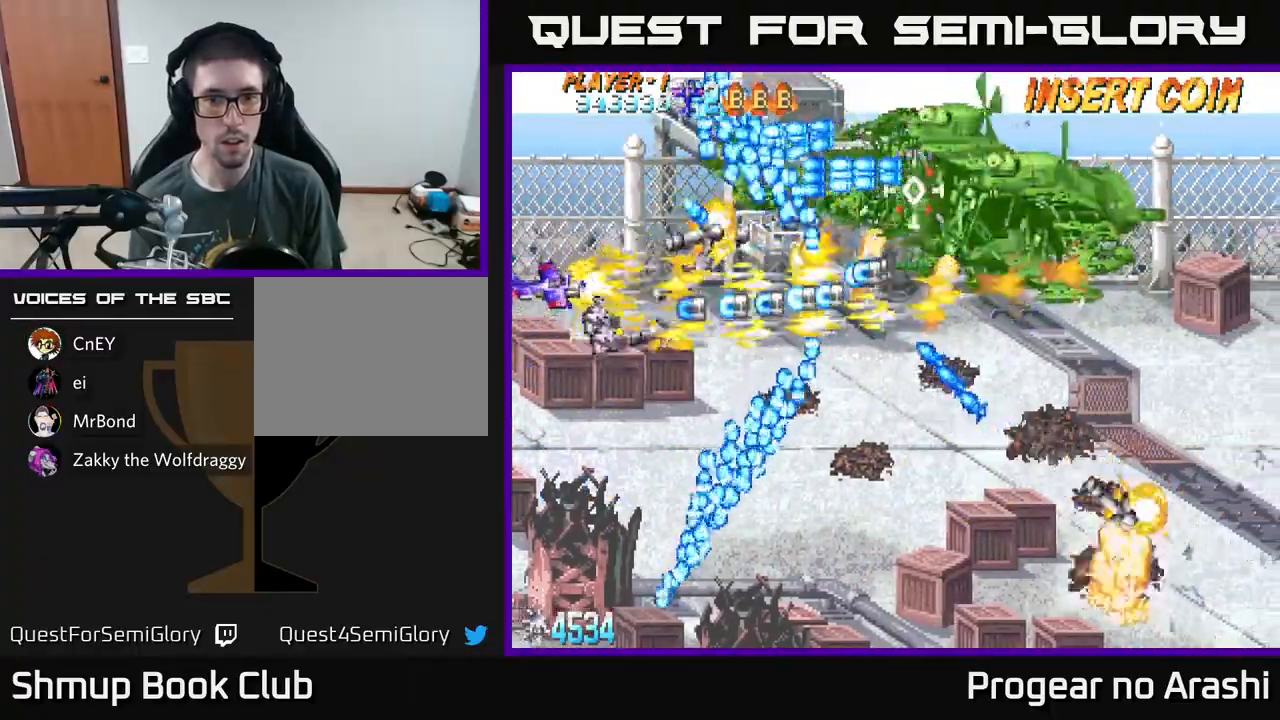
{"buttons": ["X", "DPAD_UP"], "left_stick": "center", "events": [[33, "DPAD_UP", "up"], [100, "DPAD_DOWN", "down"], [117, "DPAD_LEFT", "up"], [167, "DPAD_RIGHT", "down"], [400, "DPAD_DOWN", "up"], [400, "DPAD_RIGHT", "up"], [433, "DPAD_UP", "down"]]}
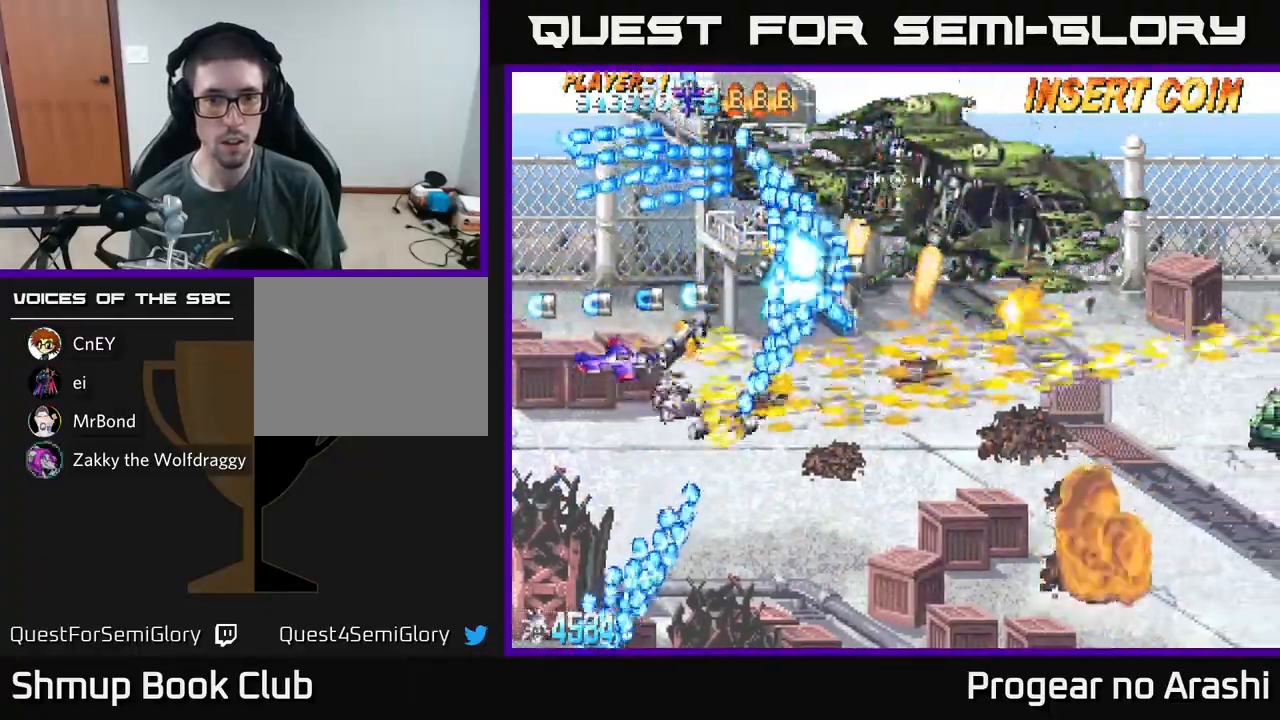
{"buttons": ["A"], "left_stick": "center", "events": [[17, "DPAD_UP", "up"], [50, "DPAD_DOWN", "down"], [50, "DPAD_RIGHT", "down"], [133, "A", "down"], [133, "DPAD_RIGHT", "up"], [183, "DPAD_DOWN", "up"], [183, "DPAD_LEFT", "down"], [200, "X", "up"], [500, "DPAD_LEFT", "up"]]}
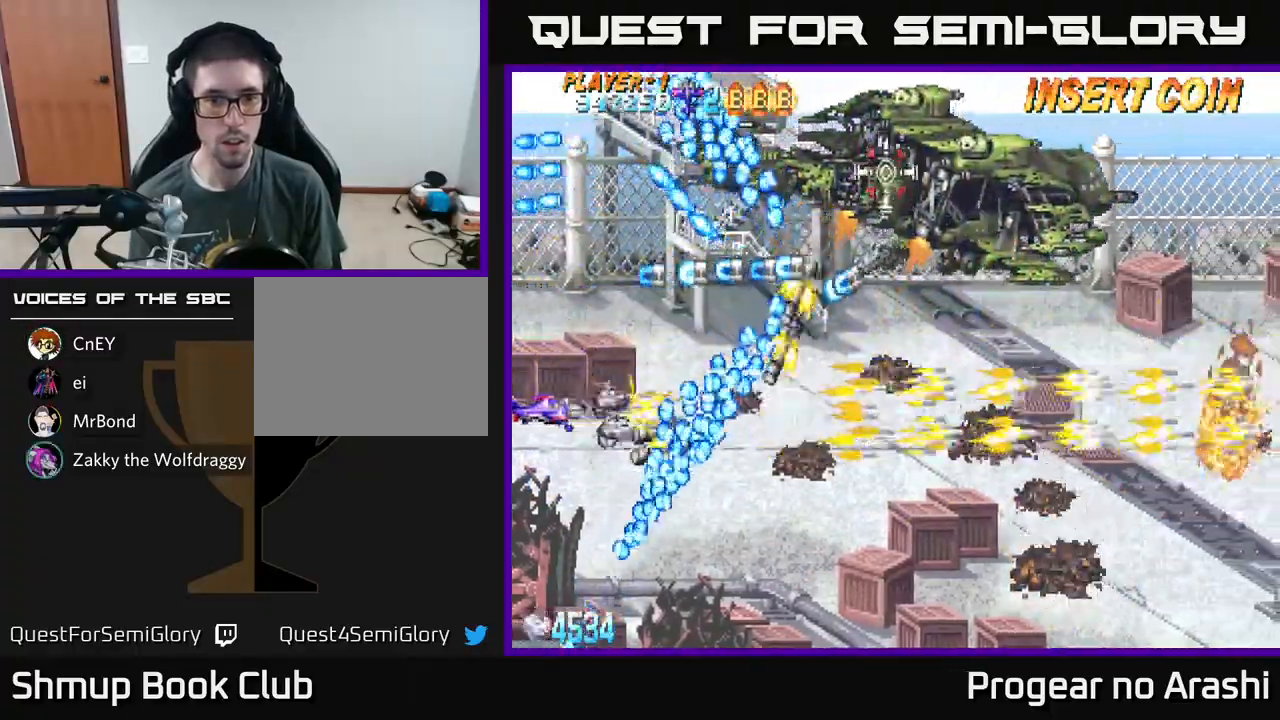
{"buttons": ["A", "DPAD_UP"], "left_stick": "center", "events": [[67, "DPAD_RIGHT", "down"], [67, "DPAD_UP", "down"], [183, "DPAD_UP", "up"], [250, "DPAD_DOWN", "down"], [317, "DPAD_RIGHT", "up"], [350, "DPAD_DOWN", "up"], [383, "DPAD_LEFT", "down"], [383, "DPAD_UP", "down"], [433, "DPAD_LEFT", "up"]]}
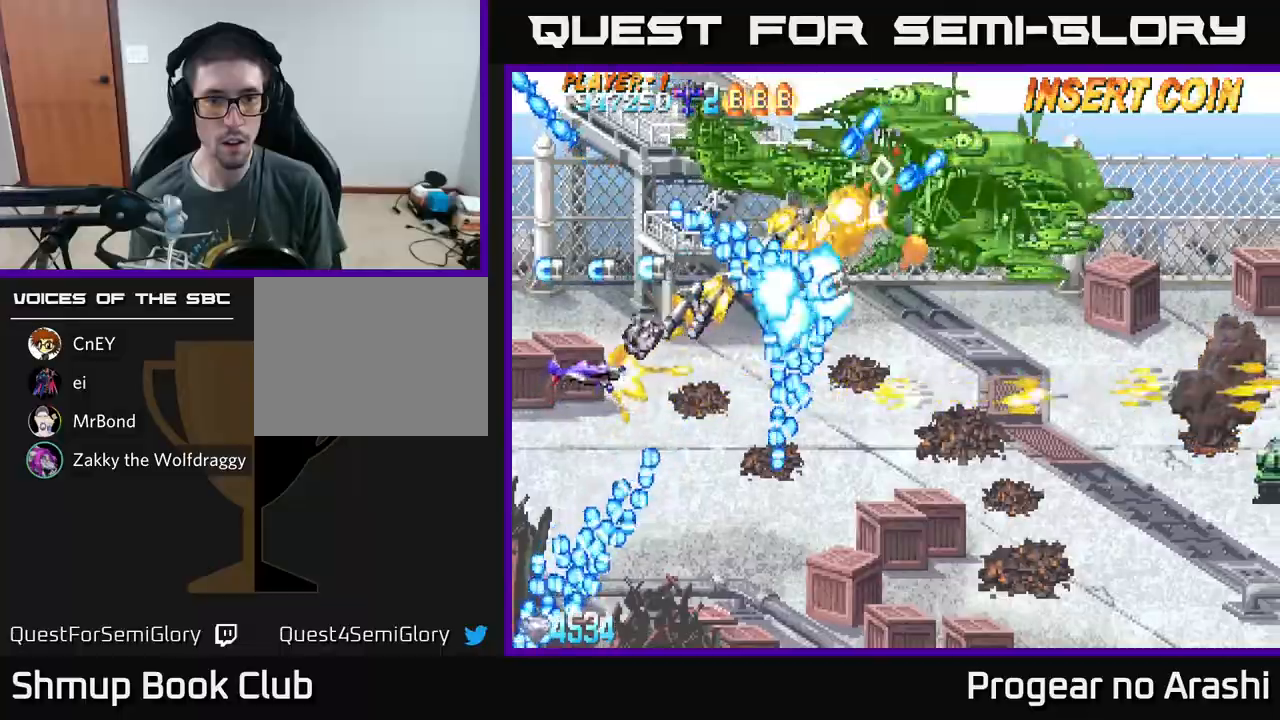
{"buttons": ["A", "DPAD_LEFT"], "left_stick": "center", "events": [[67, "DPAD_RIGHT", "down"], [67, "DPAD_UP", "up"], [83, "DPAD_RIGHT", "up"], [83, "DPAD_UP", "down"], [217, "DPAD_UP", "up"], [250, "DPAD_RIGHT", "down"], [333, "DPAD_RIGHT", "up"], [350, "DPAD_UP", "down"], [367, "DPAD_LEFT", "down"], [450, "DPAD_UP", "up"]]}
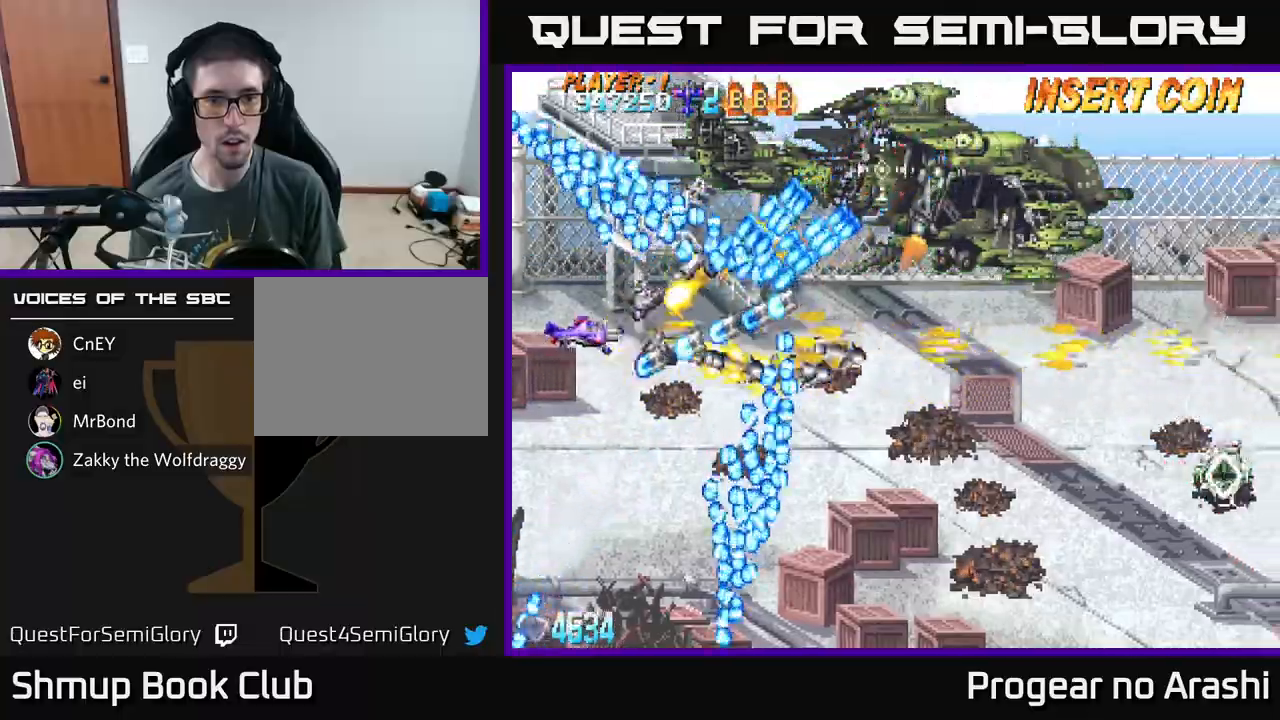
{"buttons": ["A", "DPAD_UP"], "left_stick": "center", "events": [[17, "DPAD_LEFT", "up"], [67, "DPAD_LEFT", "down"], [67, "DPAD_UP", "down"], [217, "DPAD_LEFT", "up"], [333, "DPAD_LEFT", "down"], [417, "DPAD_LEFT", "up"]]}
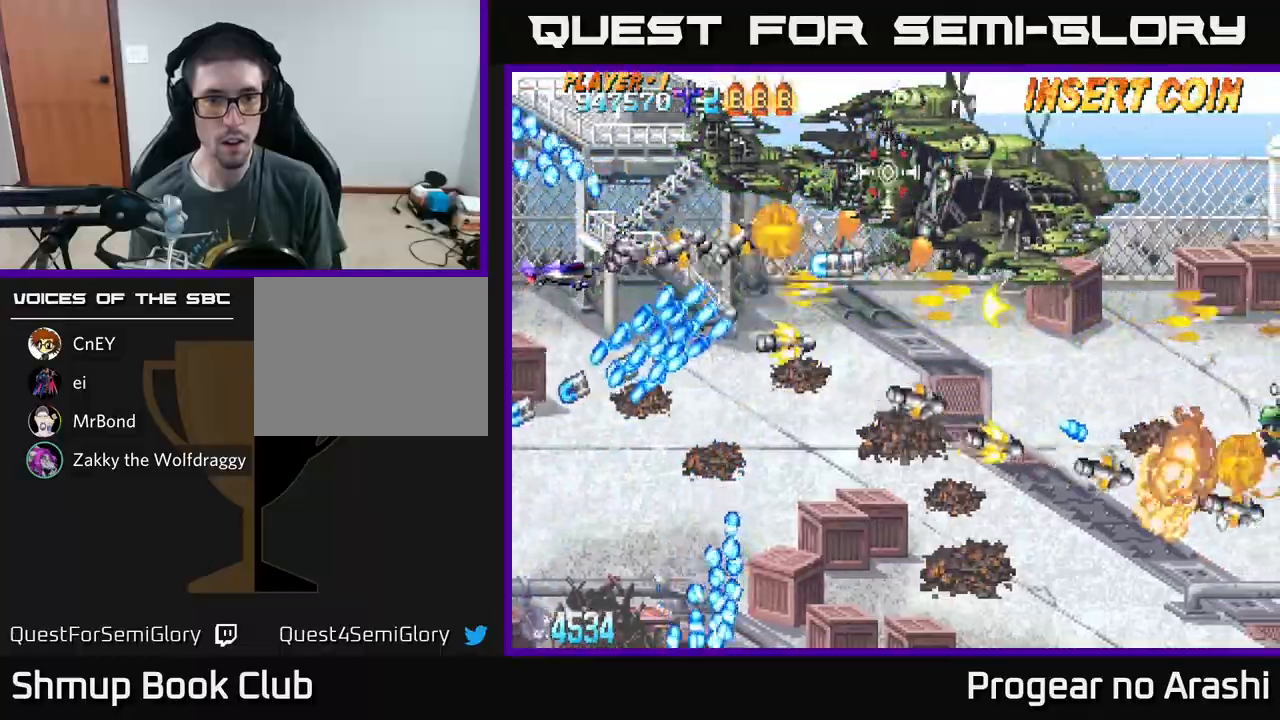
{"buttons": ["A", "DPAD_UP"], "left_stick": "center", "events": [[283, "DPAD_UP", "up"], [500, "DPAD_UP", "down"]]}
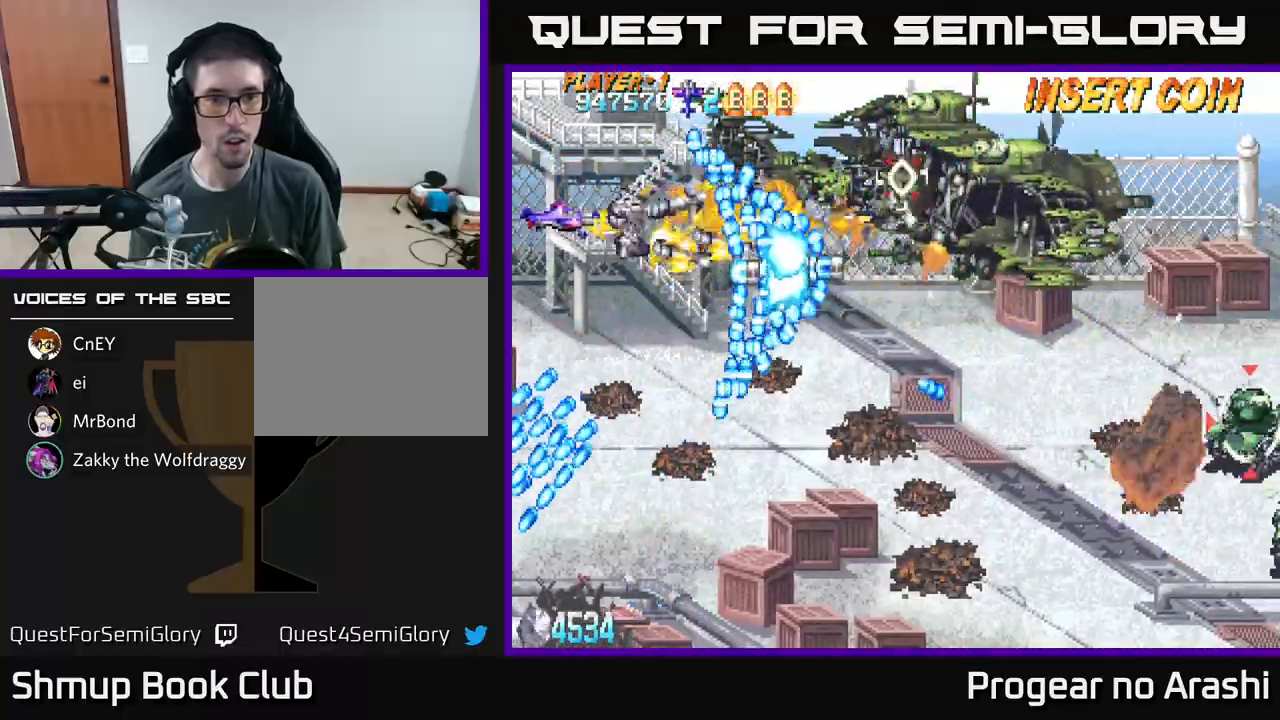
{"buttons": ["A"], "left_stick": "center", "events": [[17, "DPAD_LEFT", "down"], [133, "DPAD_UP", "up"], [167, "DPAD_LEFT", "up"]]}
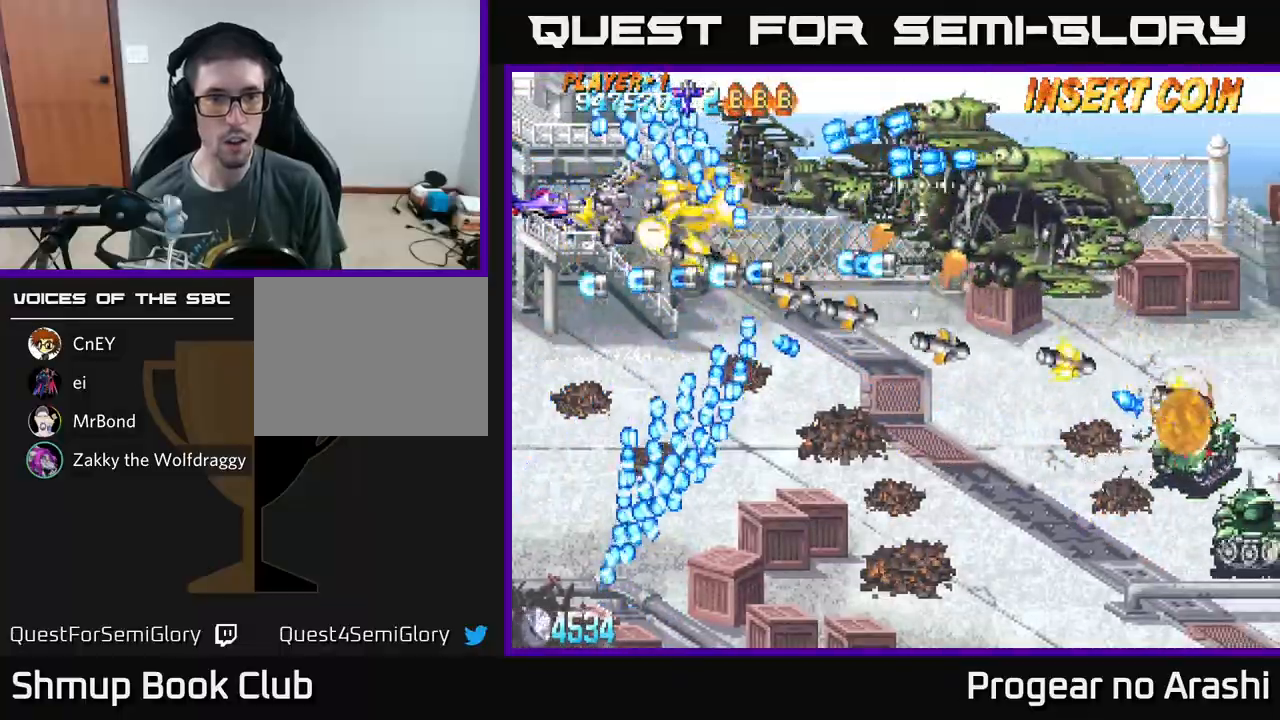
{"buttons": ["A"], "left_stick": "center", "events": []}
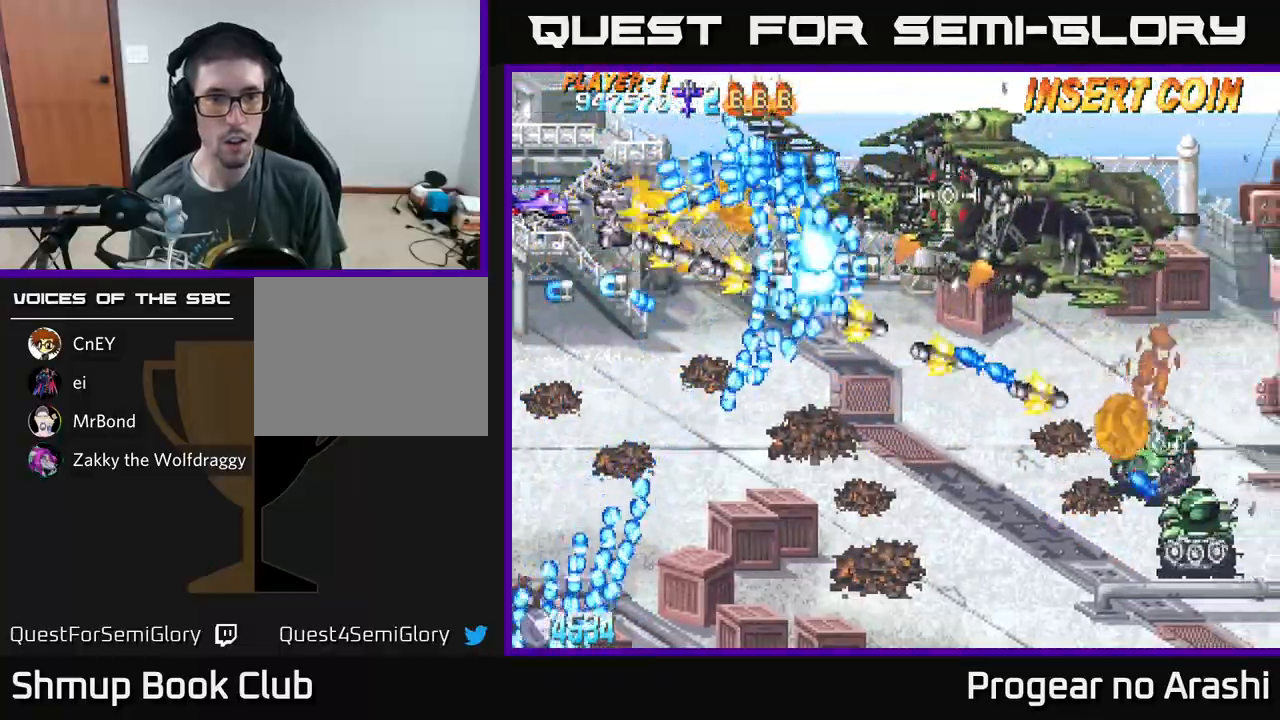
{"buttons": ["X", "DPAD_DOWN"], "left_stick": "center", "events": [[217, "DPAD_DOWN", "down"], [233, "DPAD_RIGHT", "down"], [233, "X", "down"], [267, "A", "up"], [400, "DPAD_RIGHT", "up"]]}